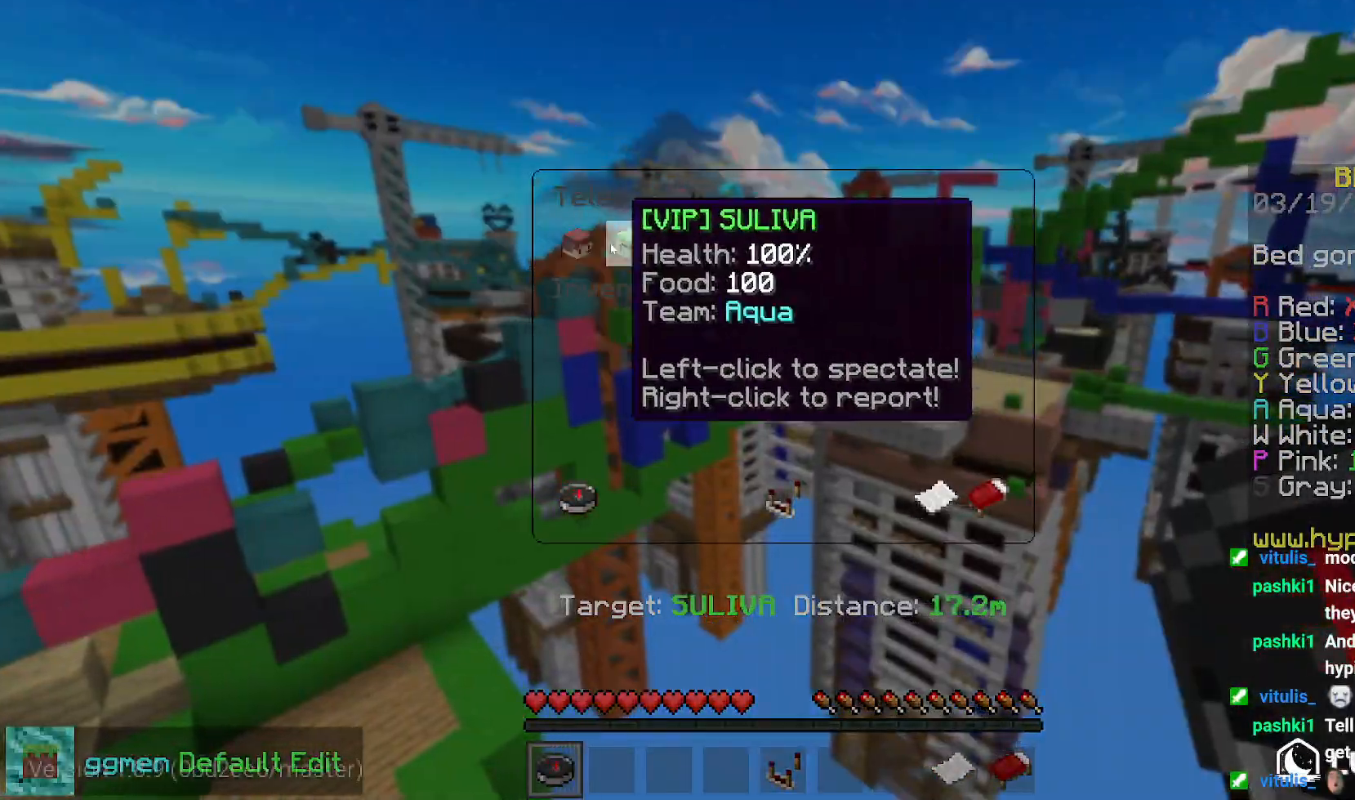
Gameplay with keyboard and mouse; each line is a JSON object with the keys and mouse buttons held at the frame after it. "events" lists presses ("down") and releases ("up") of "down", "left", "right", "space", "up", "mouse_left" and "mouse_right" between this image and that frame as [ms after this image, input, new state], when the widget could be followed in between. "mouse_left", "mouse_right" = the "left", "right" buttons of the "mouse" list. No other keys are recorded. Fast repeated clicks can show as one long hold. Mouse movement is not recorded.
{"keys": [], "mouse": [], "events": []}
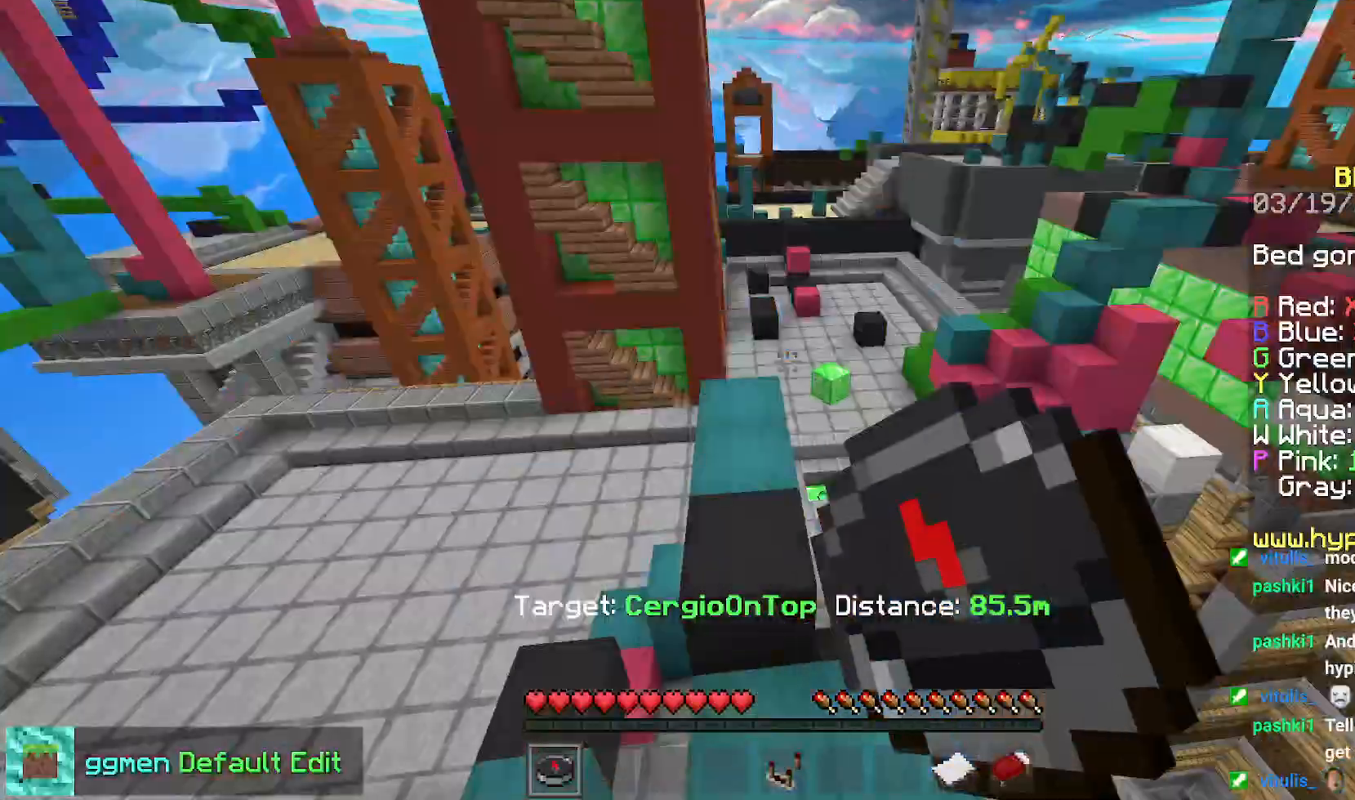
{"keys": ["right"], "mouse": [], "events": [[234, "right", "down"]]}
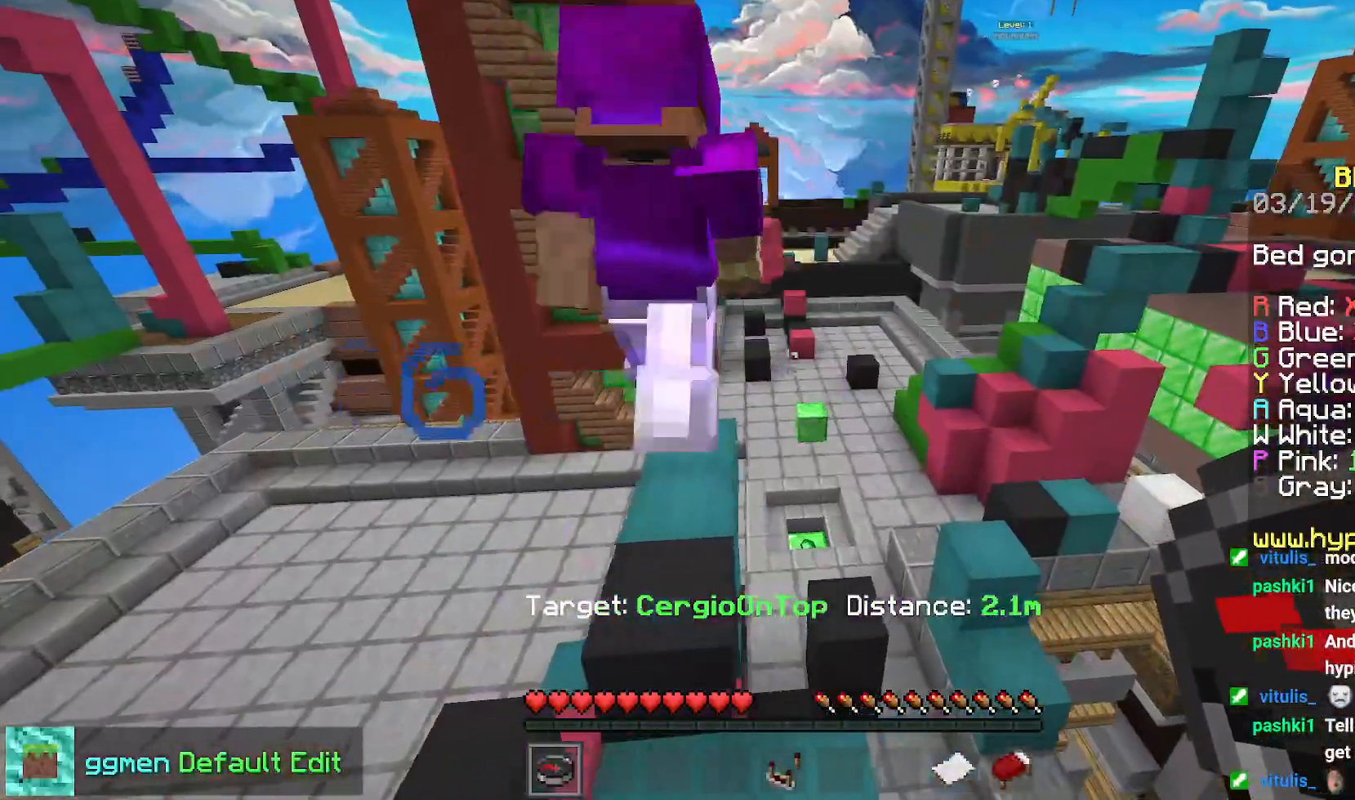
{"keys": [], "mouse": ["right"], "events": [[16, "right", "up"], [400, "mouse_right", "down"]]}
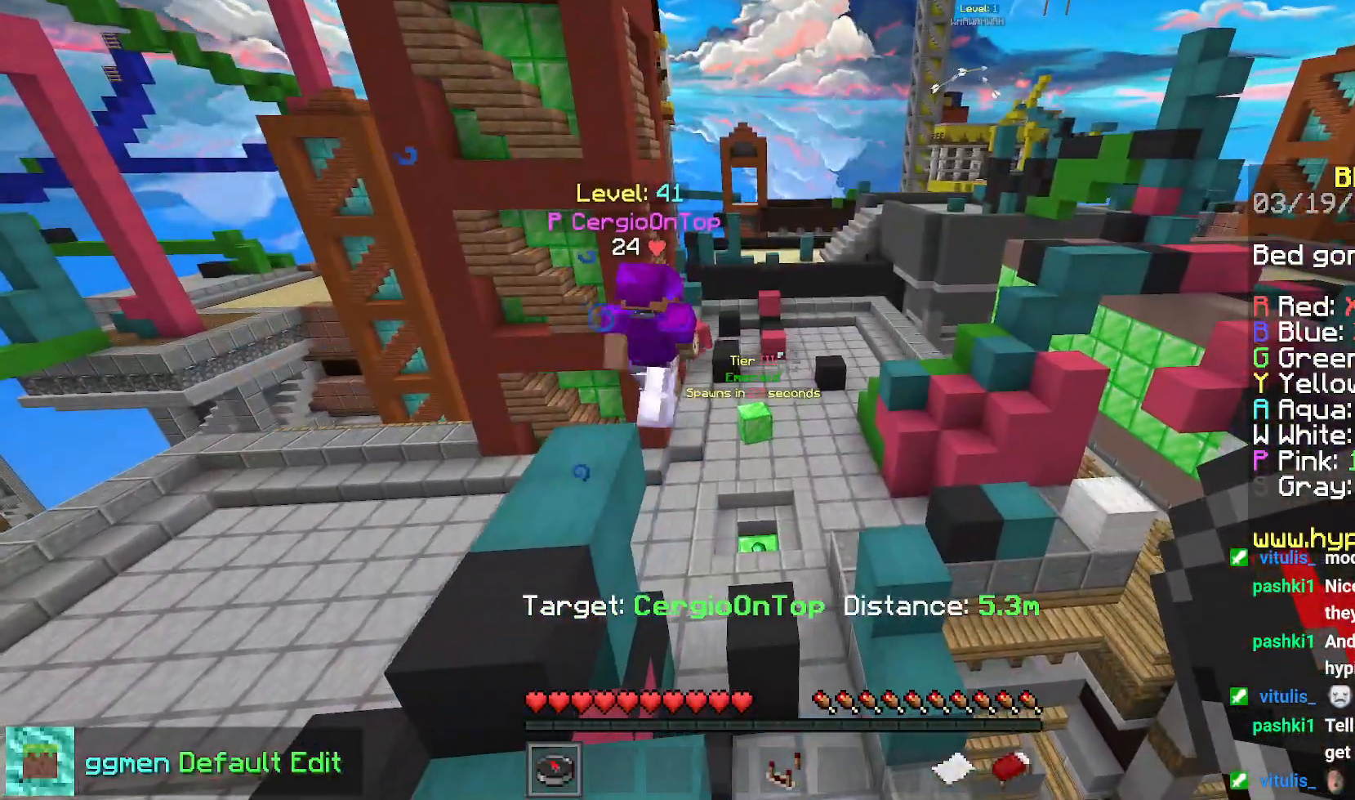
{"keys": [], "mouse": [], "events": [[33, "mouse_right", "up"]]}
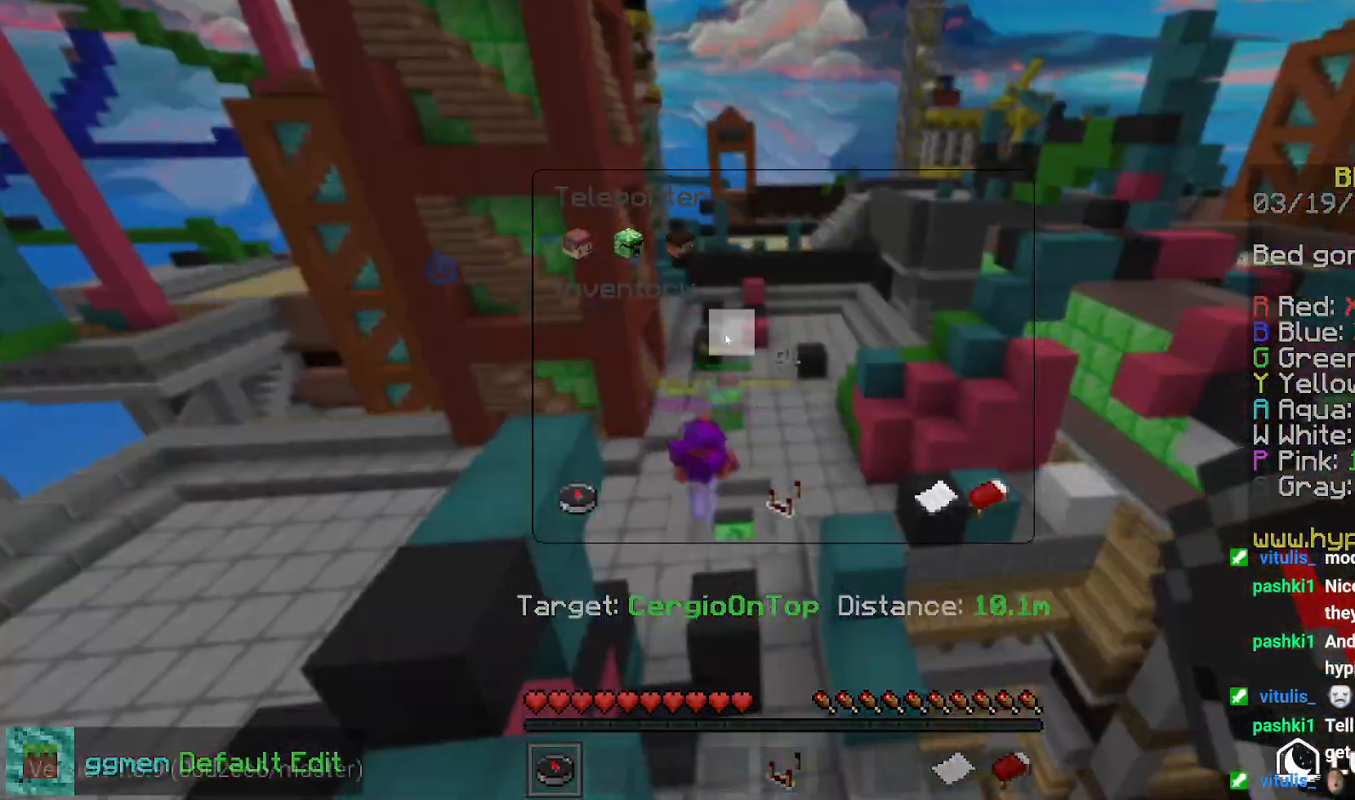
{"keys": [], "mouse": [], "events": []}
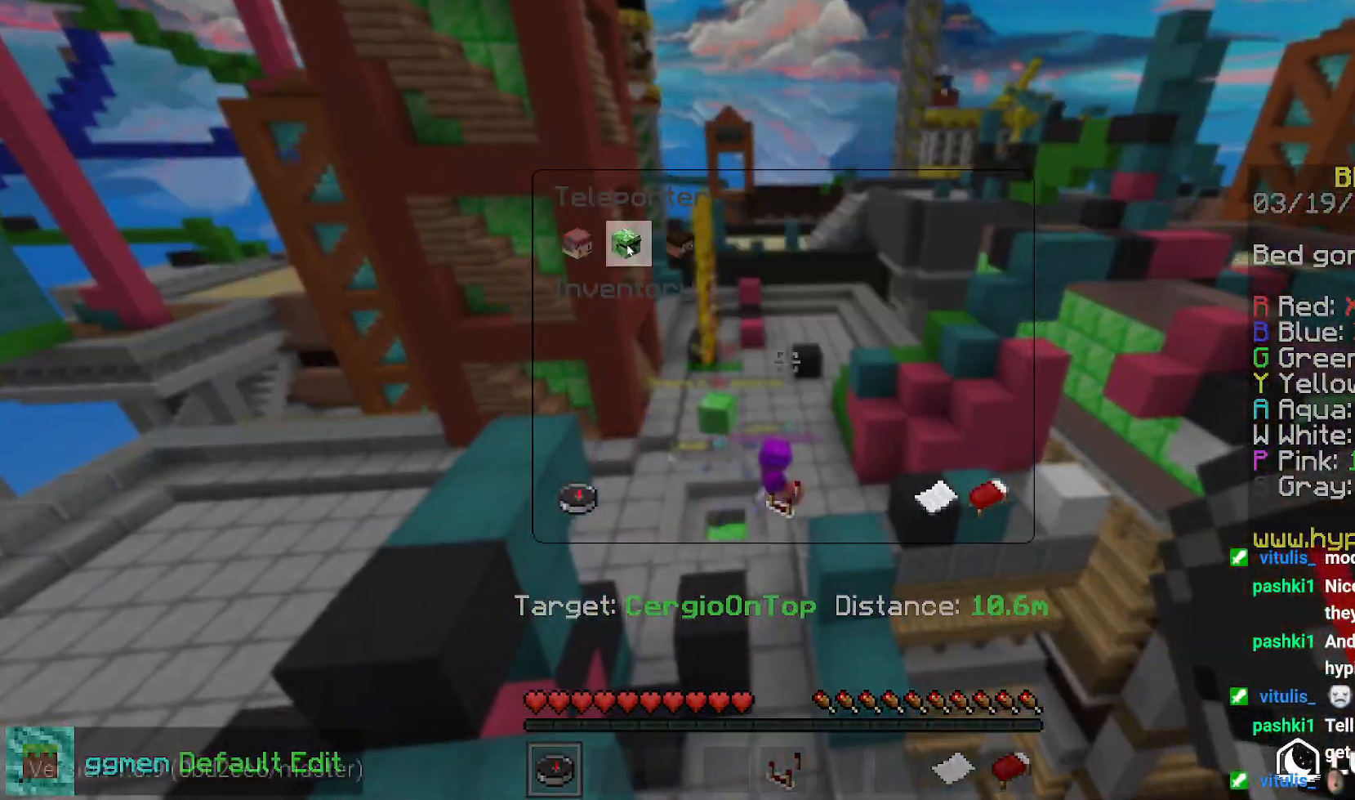
{"keys": ["right"], "mouse": [], "events": [[350, "right", "down"]]}
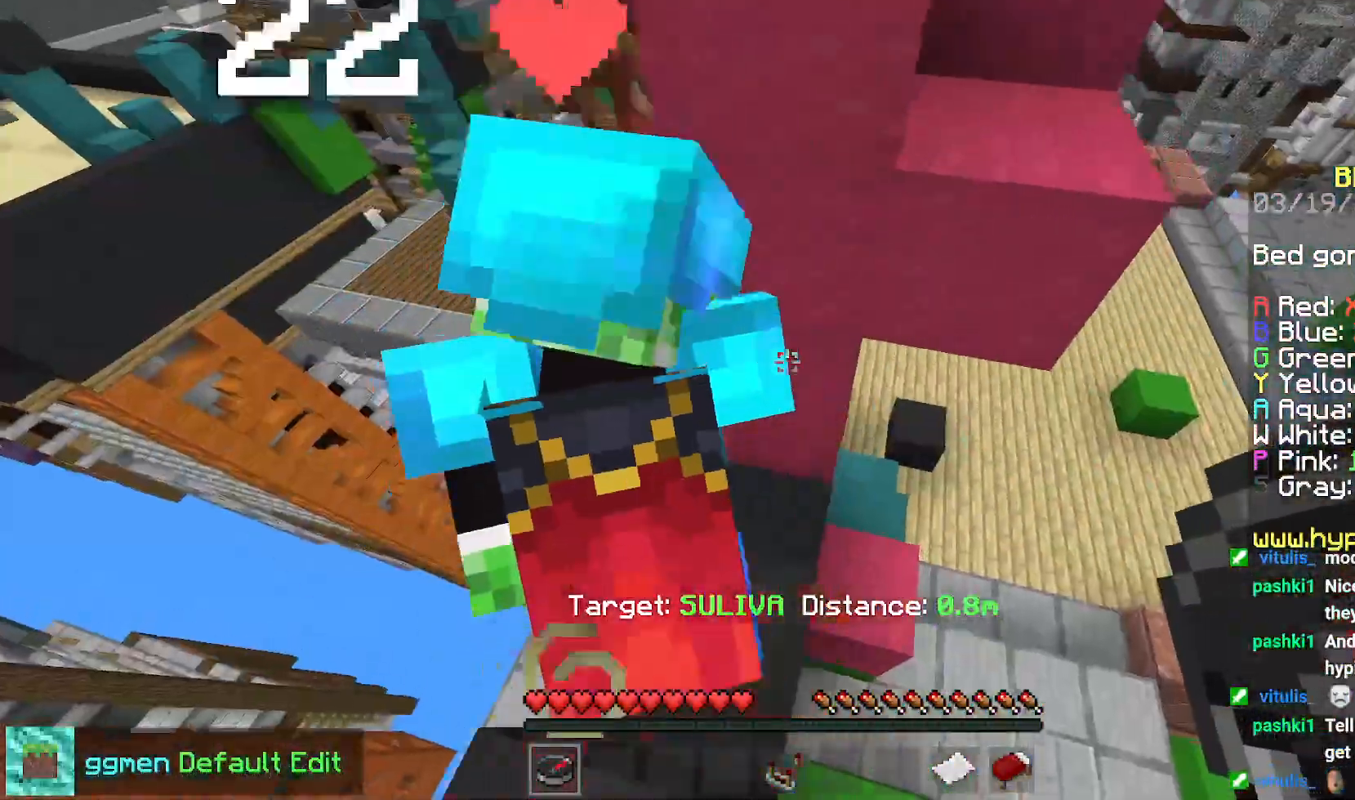
{"keys": ["left"], "mouse": [], "events": [[100, "right", "up"], [317, "left", "down"]]}
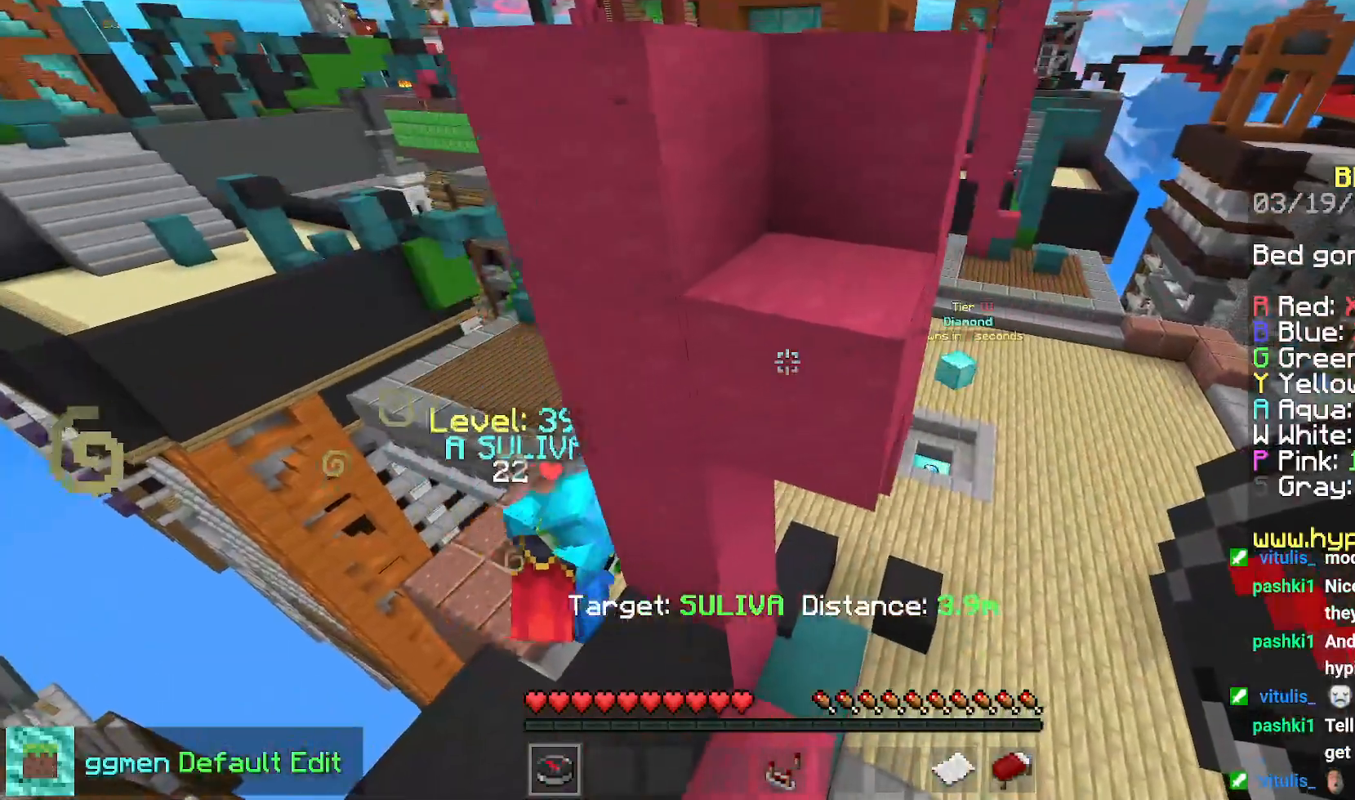
{"keys": [], "mouse": [], "events": [[484, "left", "up"]]}
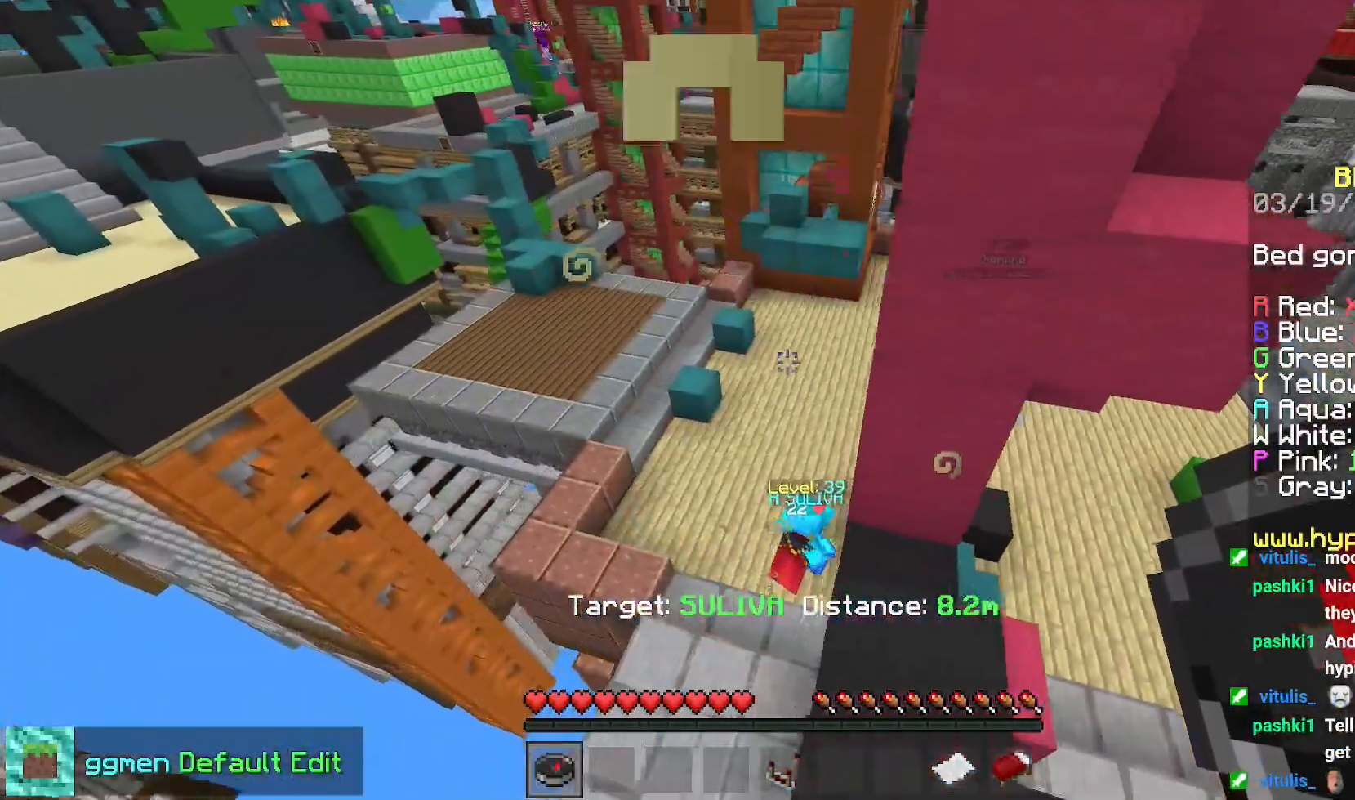
{"keys": [], "mouse": [], "events": []}
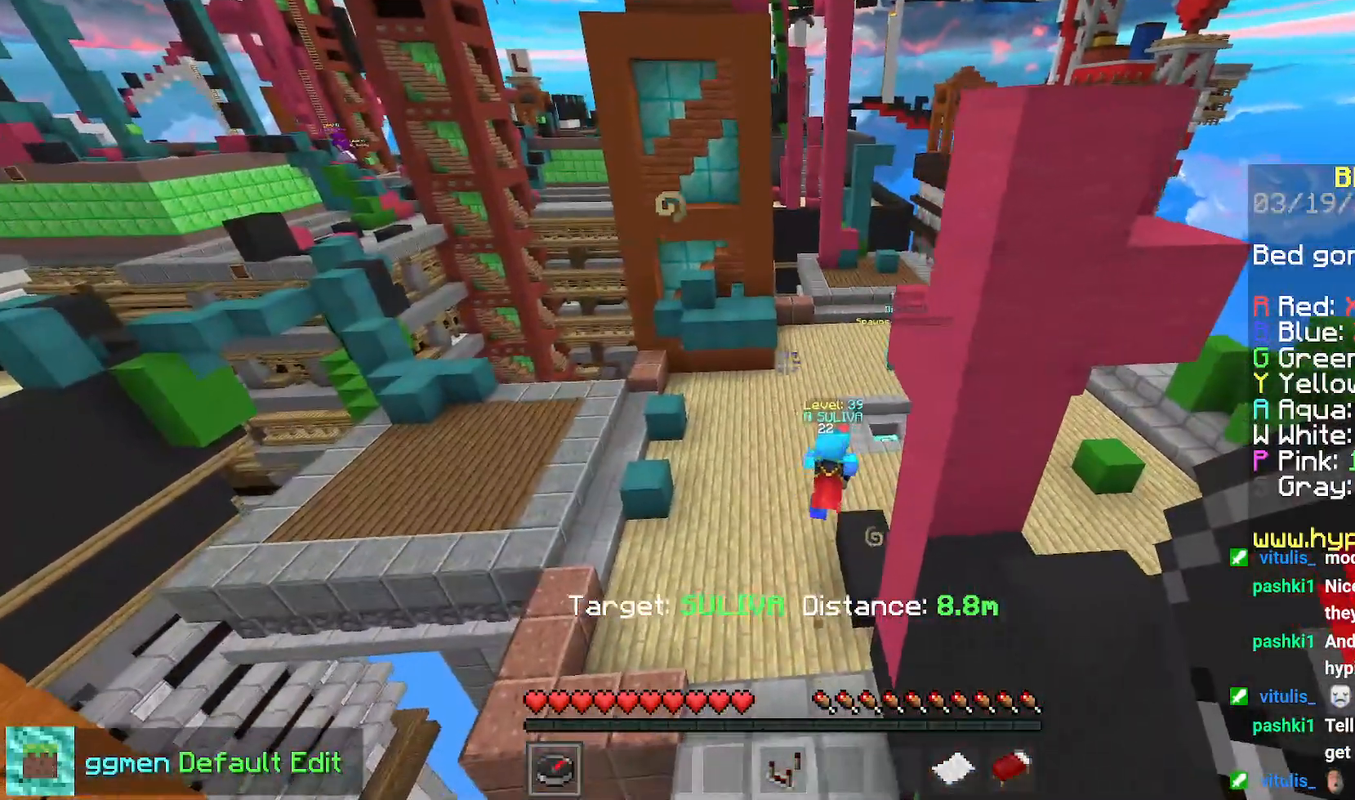
{"keys": ["up"], "mouse": [], "events": [[484, "up", "down"]]}
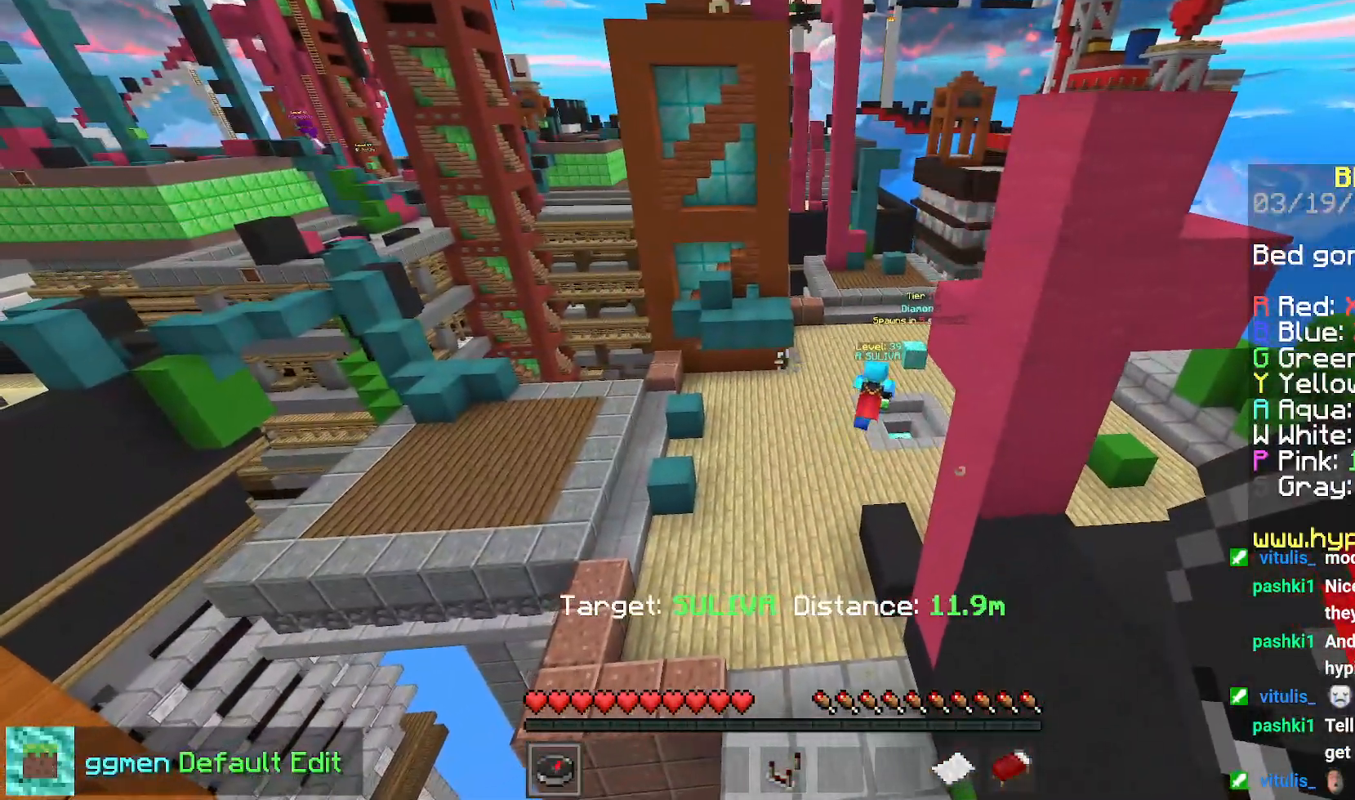
{"keys": ["right", "up"], "mouse": [], "events": [[317, "right", "down"]]}
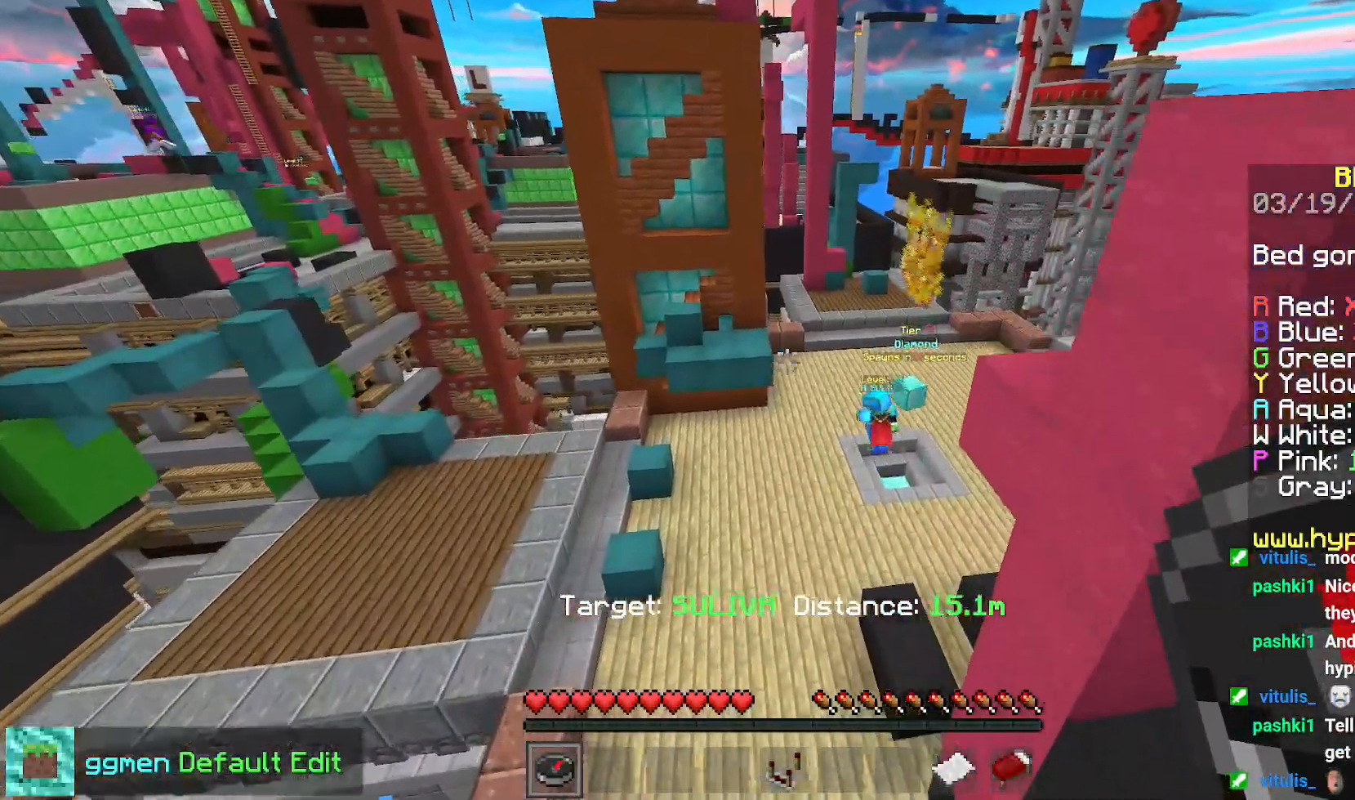
{"keys": [], "mouse": [], "events": [[100, "right", "up"], [167, "up", "up"]]}
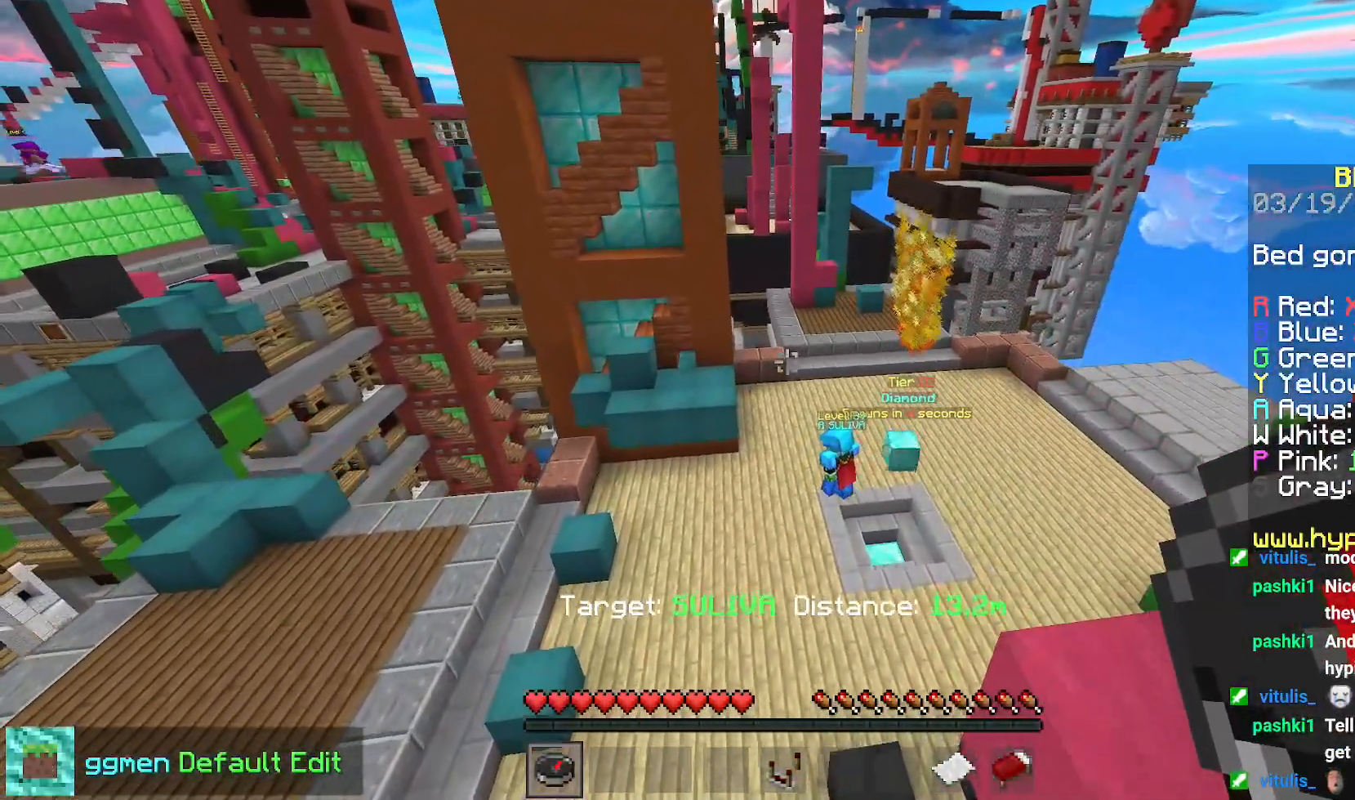
{"keys": [], "mouse": [], "events": []}
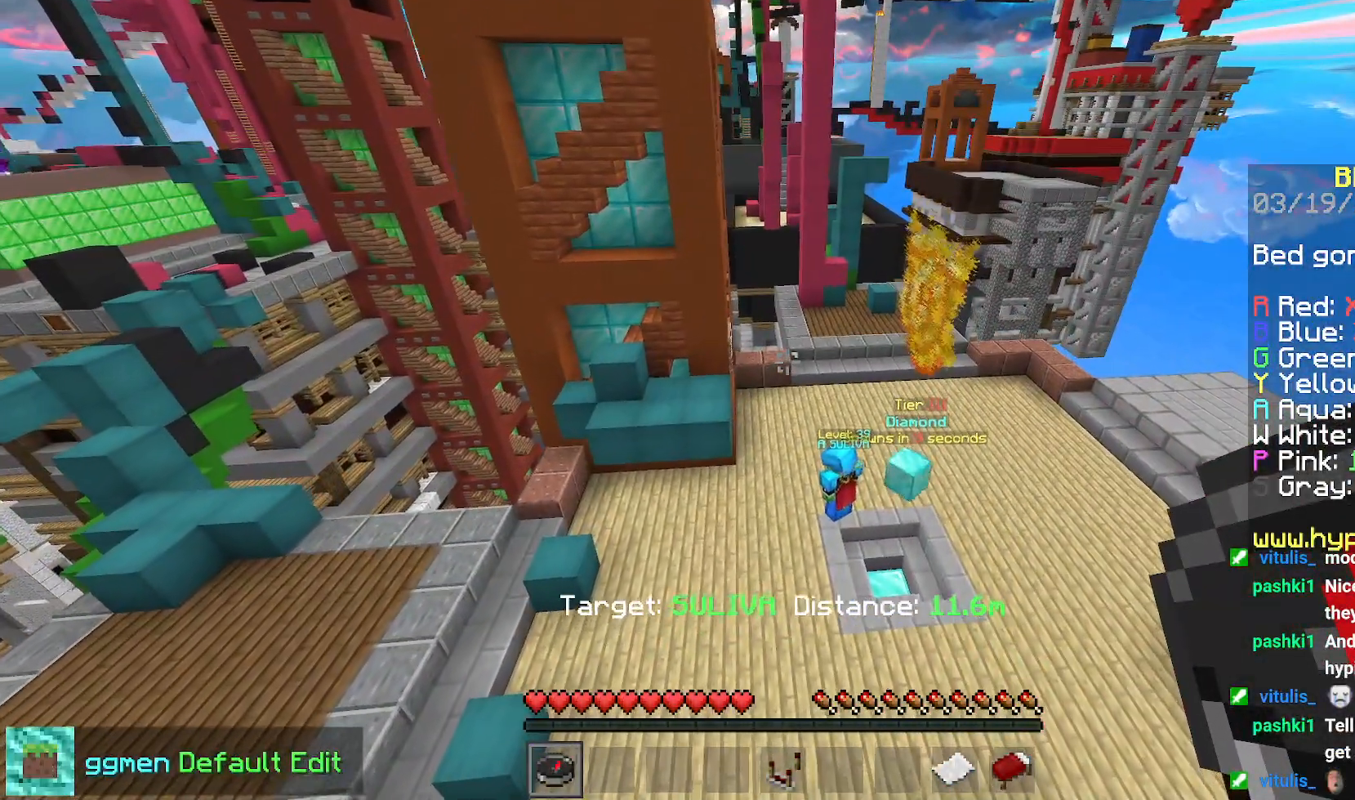
{"keys": [], "mouse": [], "events": []}
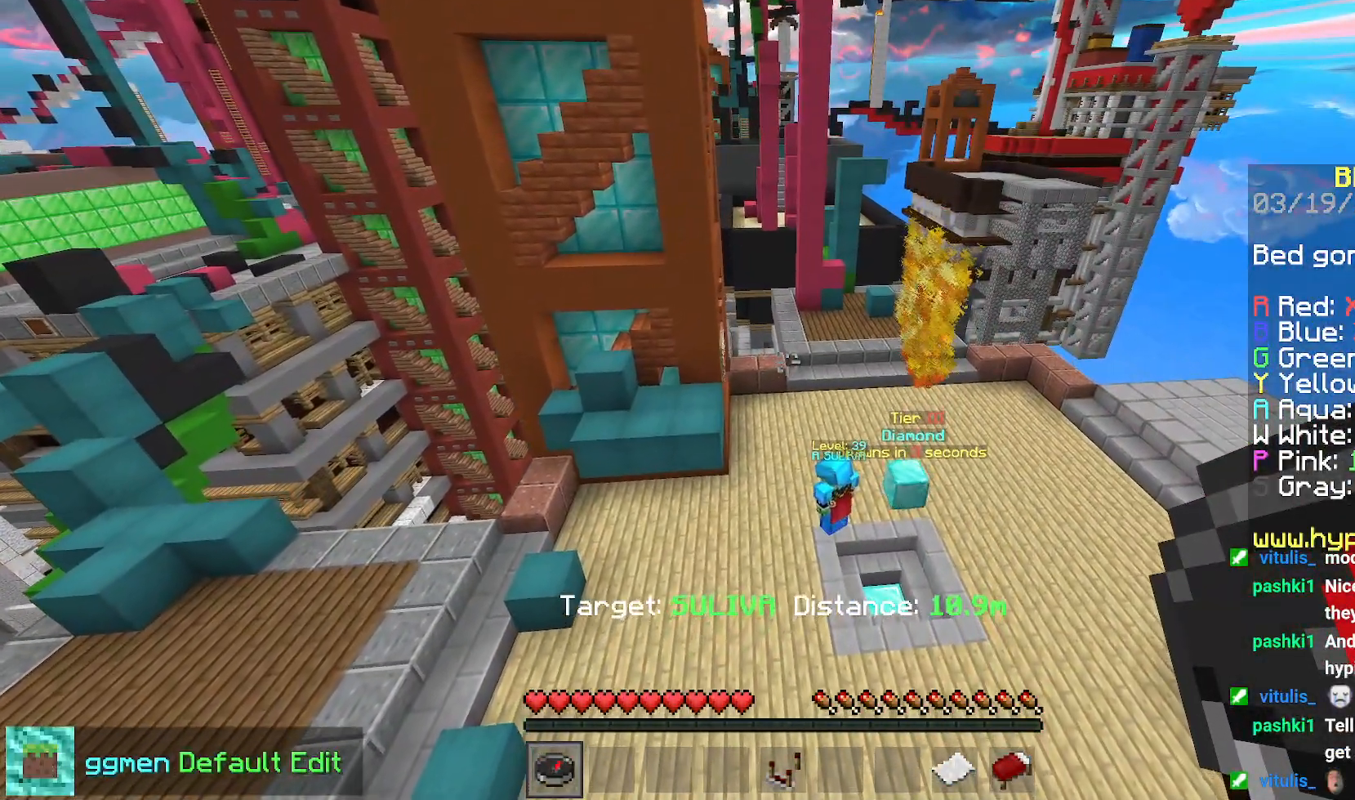
{"keys": [], "mouse": [], "events": []}
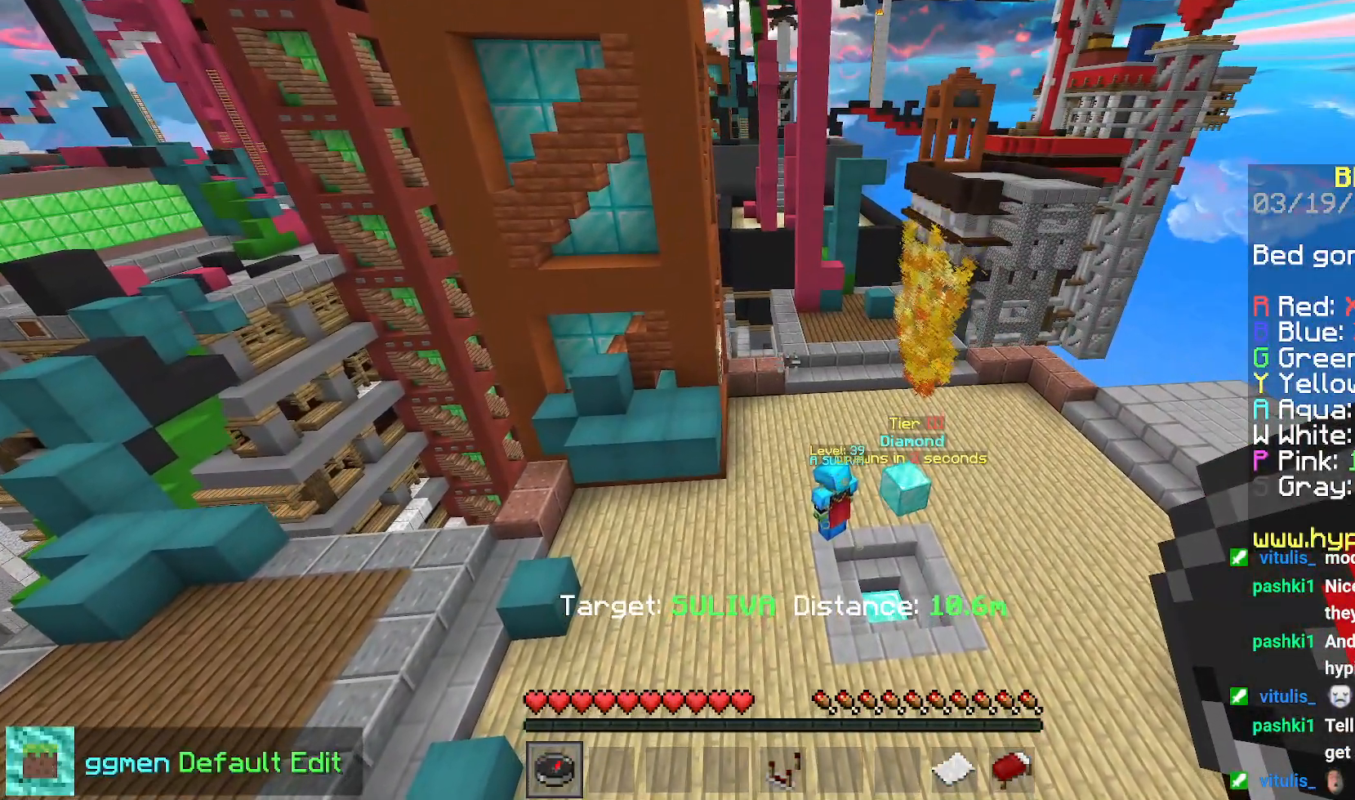
{"keys": [], "mouse": ["right"], "events": [[501, "mouse_right", "down"]]}
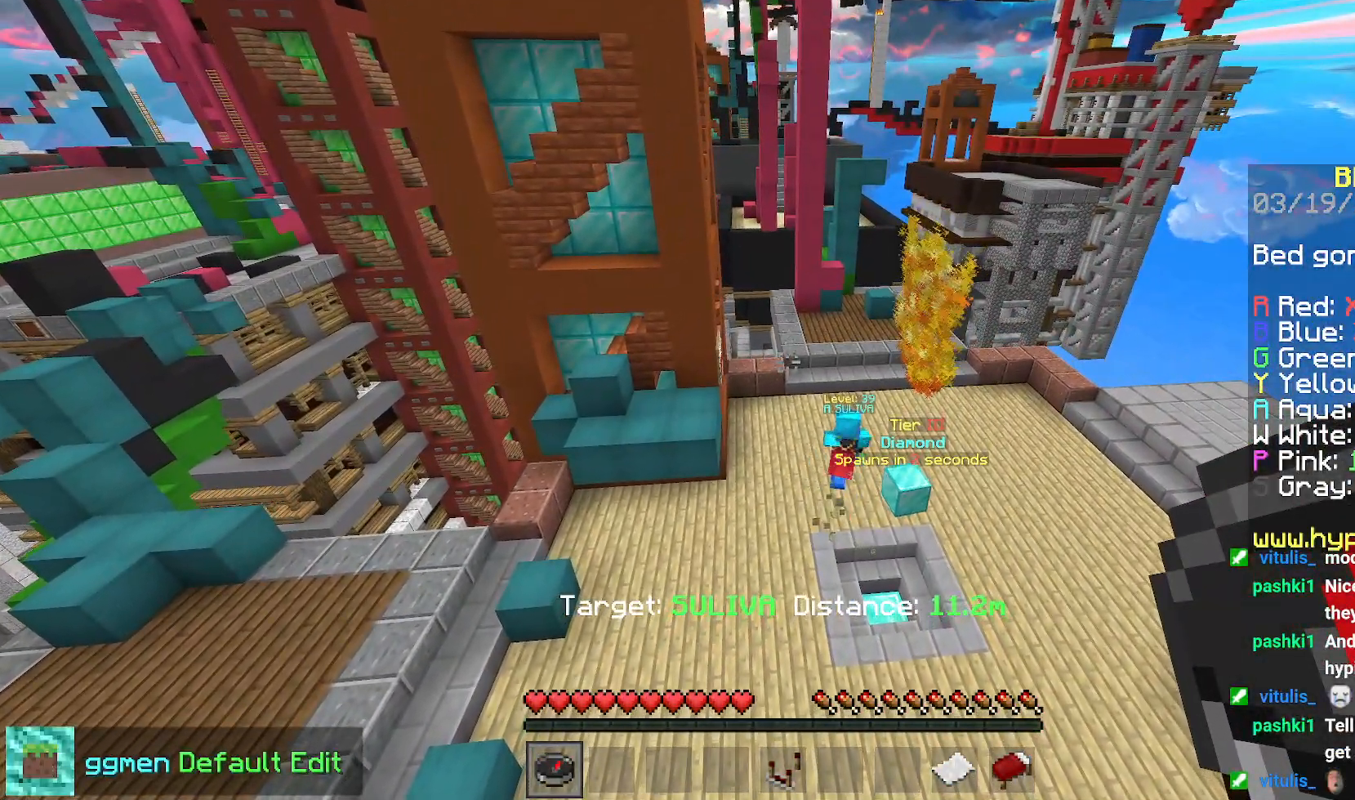
{"keys": [], "mouse": [], "events": [[183, "mouse_right", "up"]]}
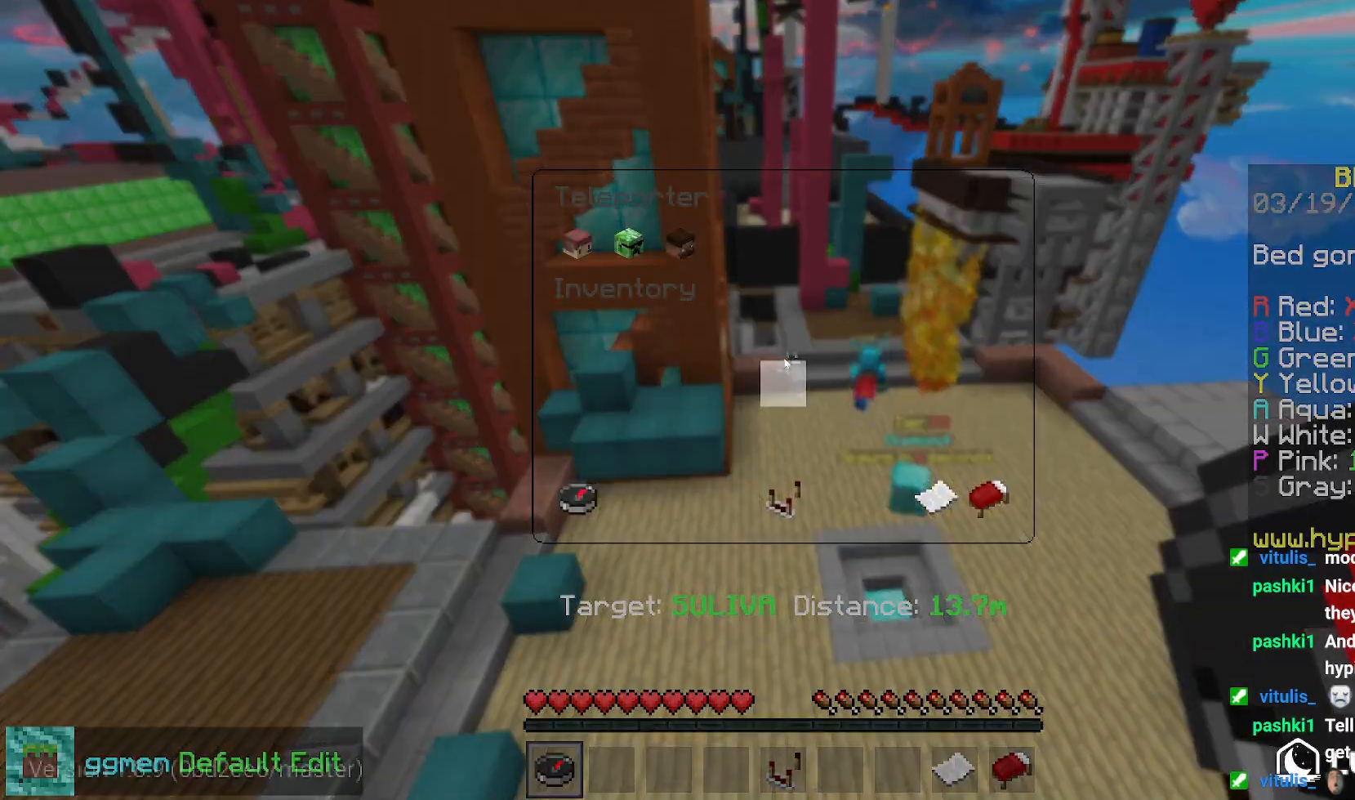
{"keys": ["right", "up"], "mouse": [], "events": [[250, "up", "down"], [284, "right", "down"]]}
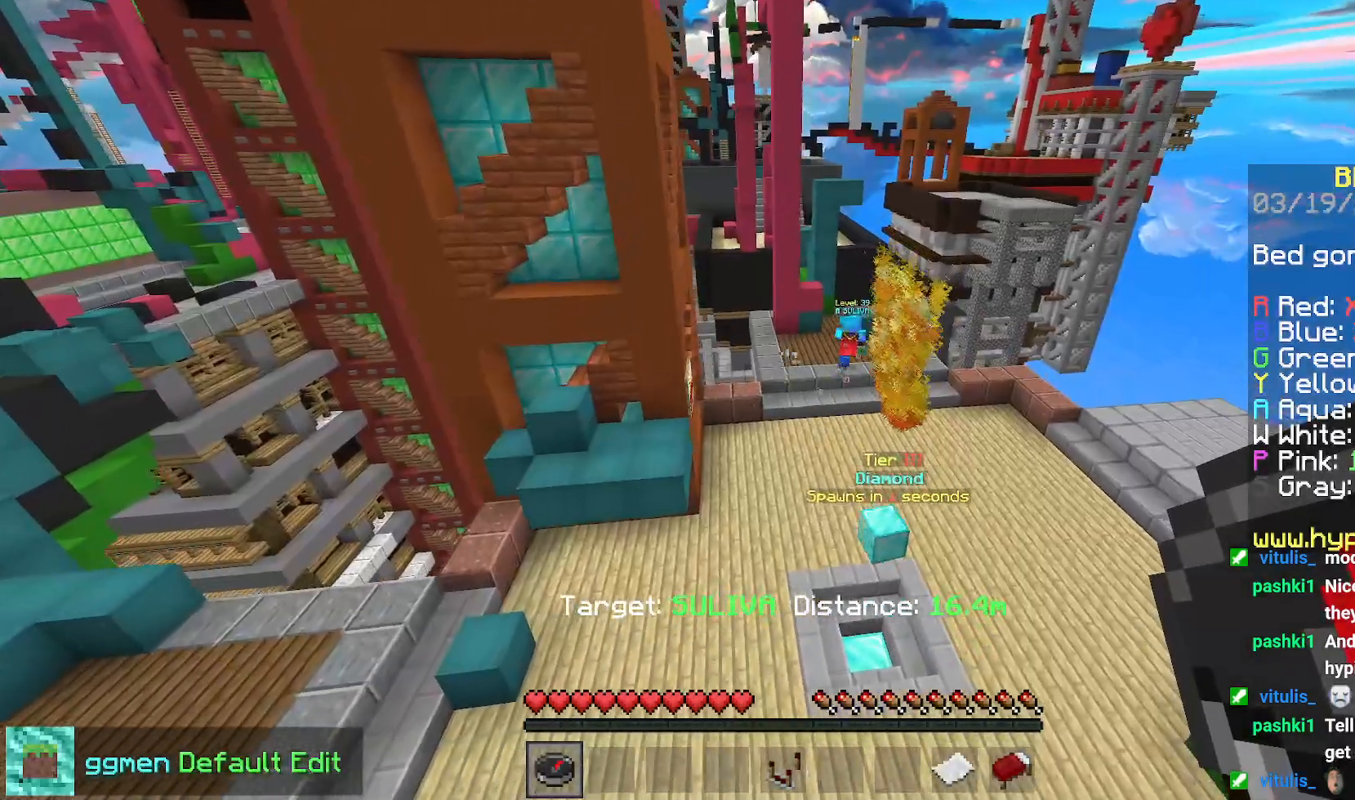
{"keys": ["up"], "mouse": [], "events": [[467, "right", "up"]]}
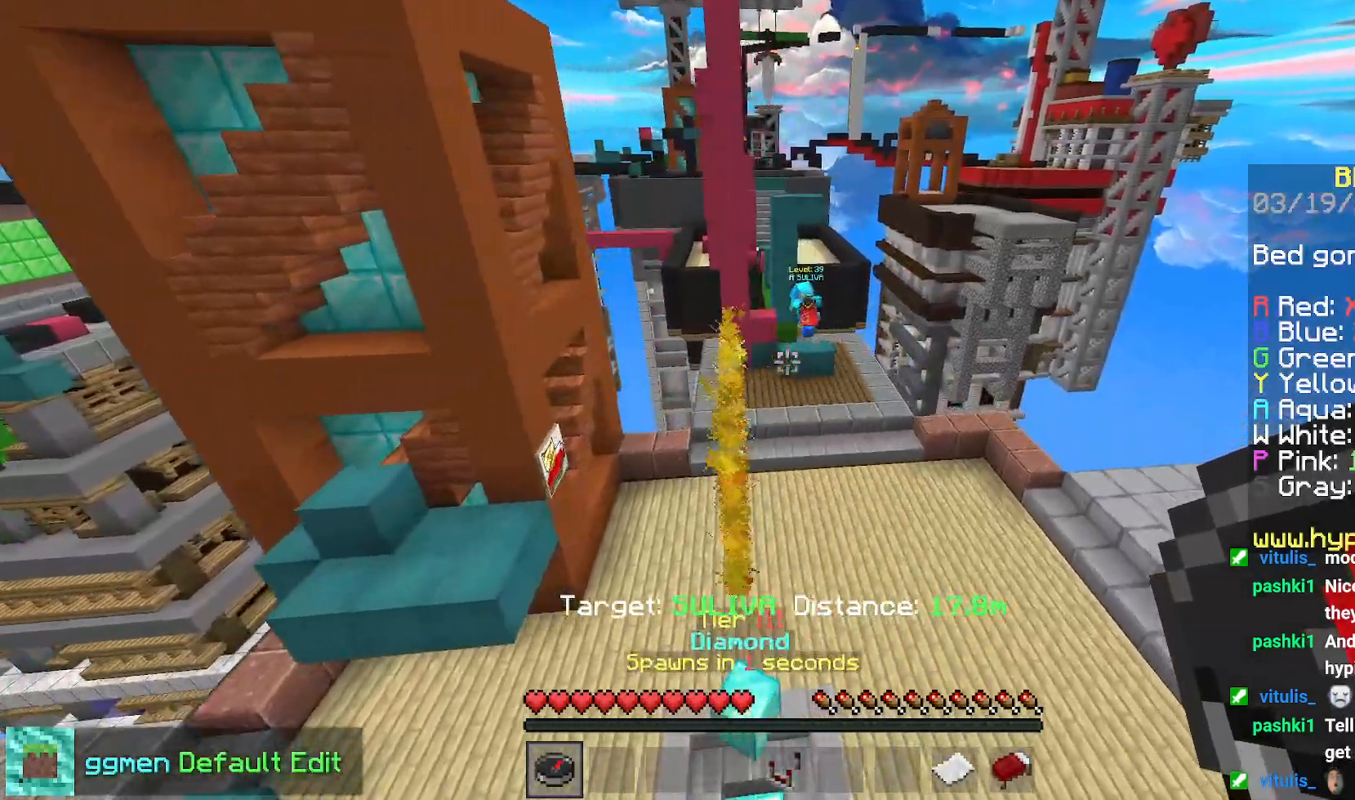
{"keys": [], "mouse": [], "events": [[217, "up", "up"]]}
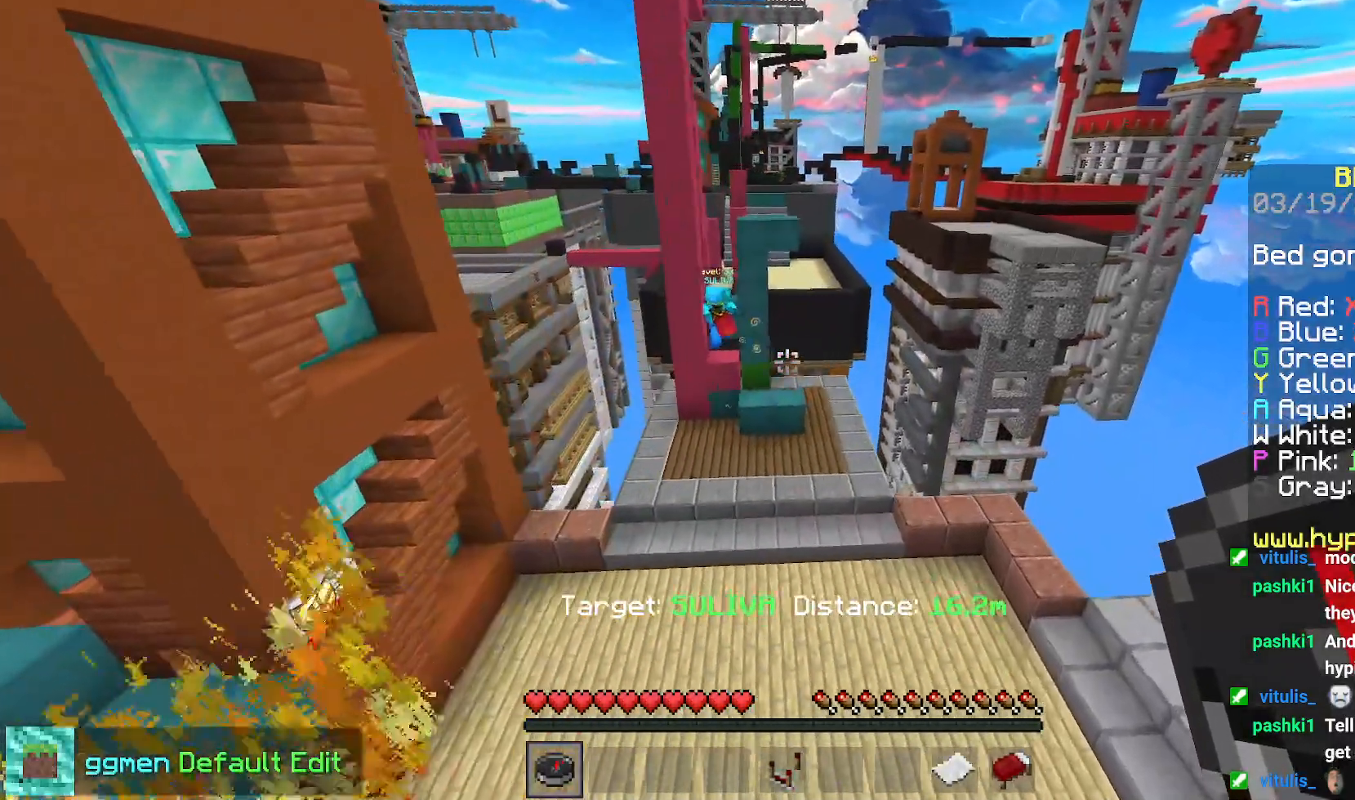
{"keys": ["right", "up"], "mouse": [], "events": [[83, "right", "down"], [83, "up", "down"]]}
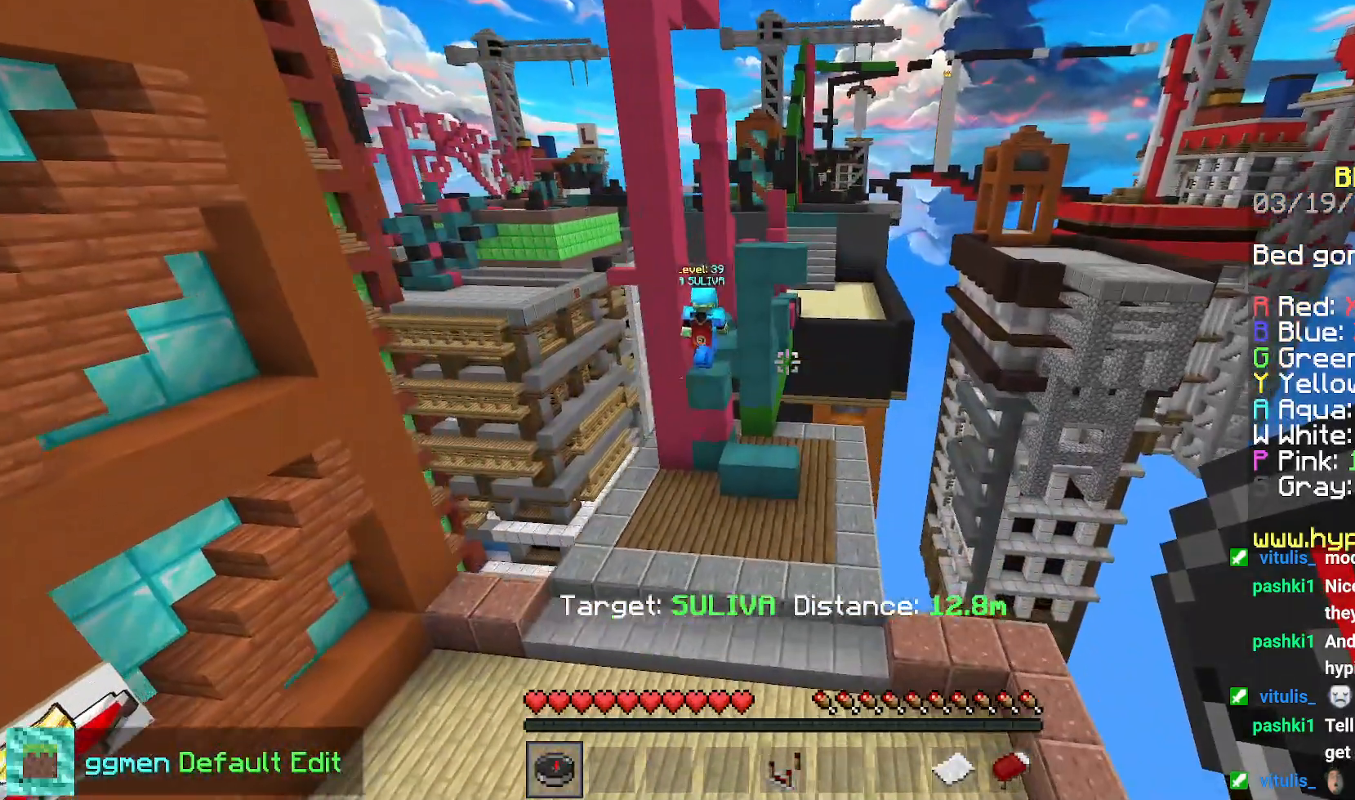
{"keys": ["right", "up"], "mouse": [], "events": [[33, "right", "up"], [67, "up", "up"], [400, "right", "down"], [400, "up", "down"]]}
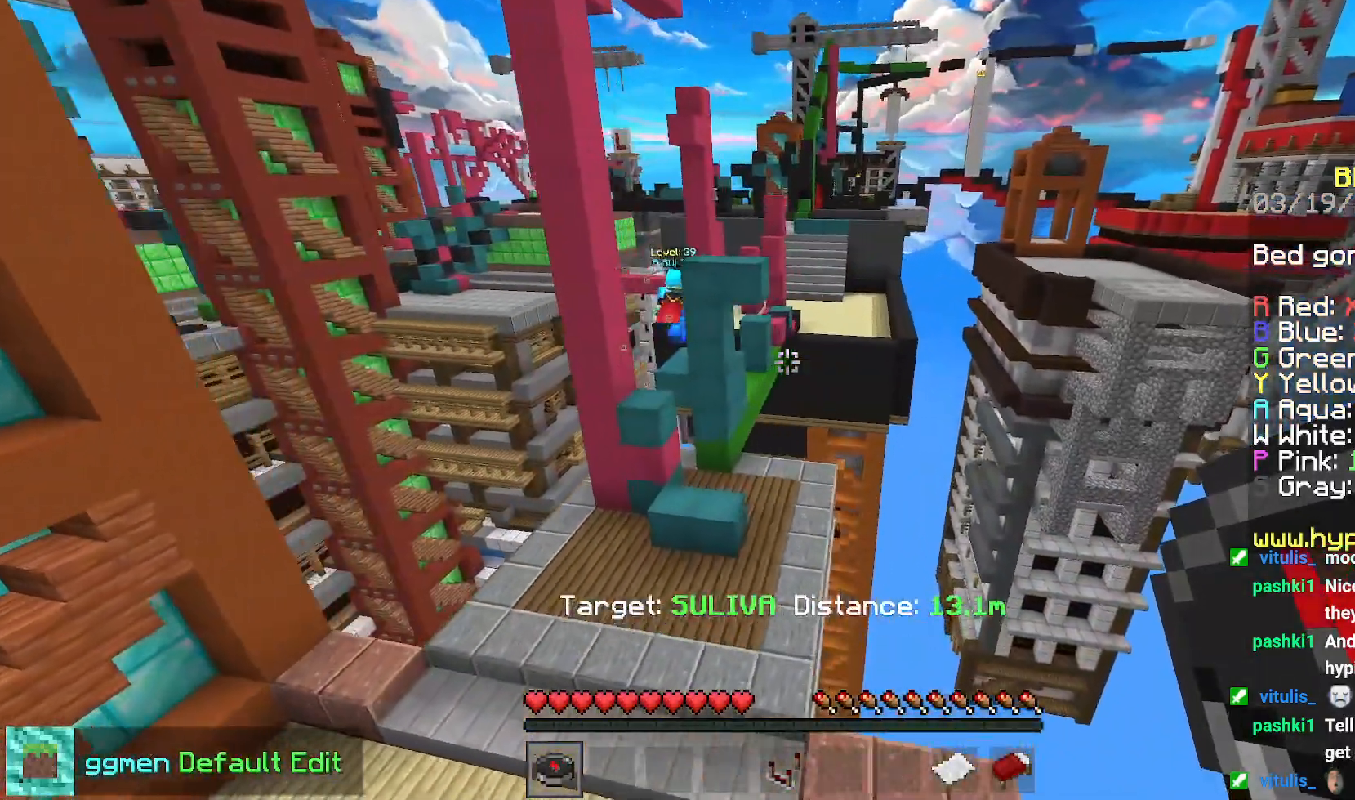
{"keys": [], "mouse": [], "events": [[417, "right", "up"], [433, "up", "up"]]}
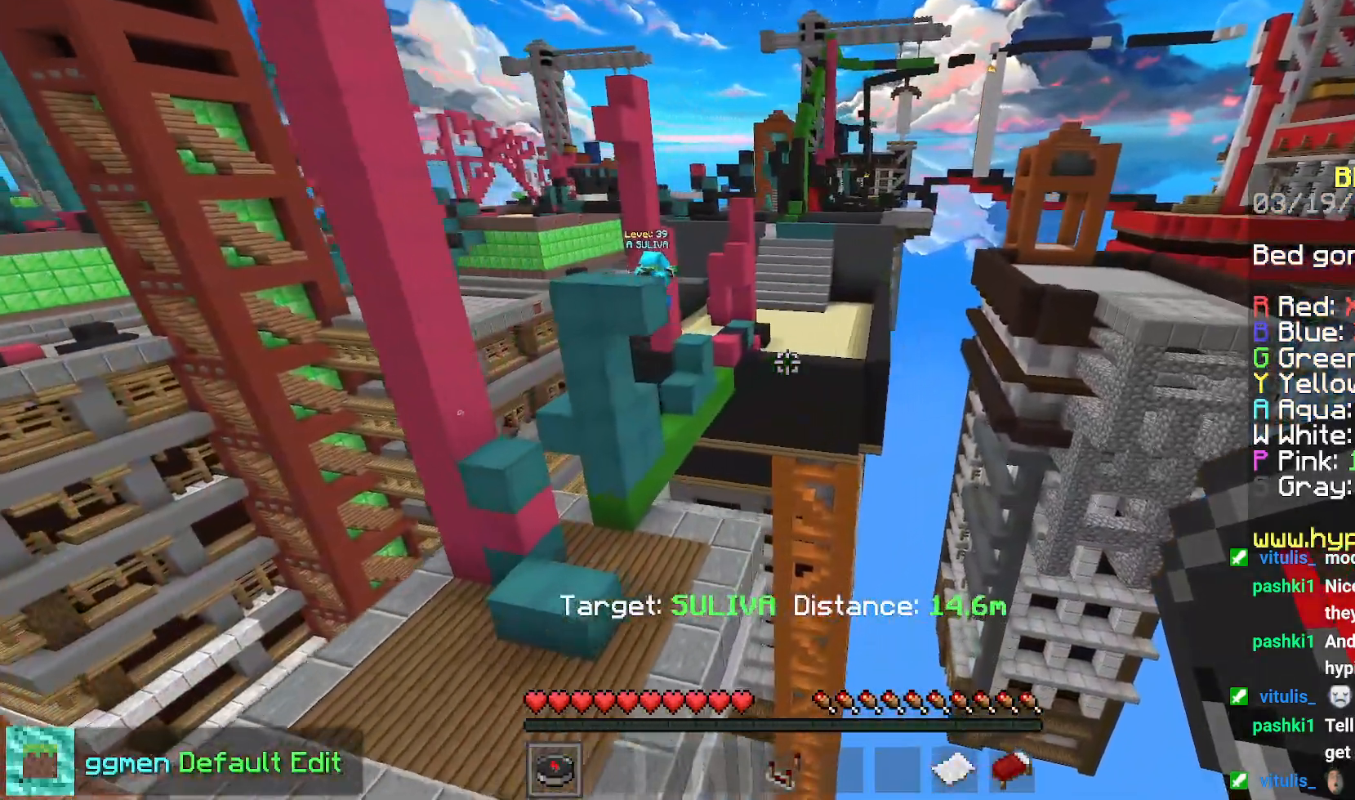
{"keys": [], "mouse": [], "events": []}
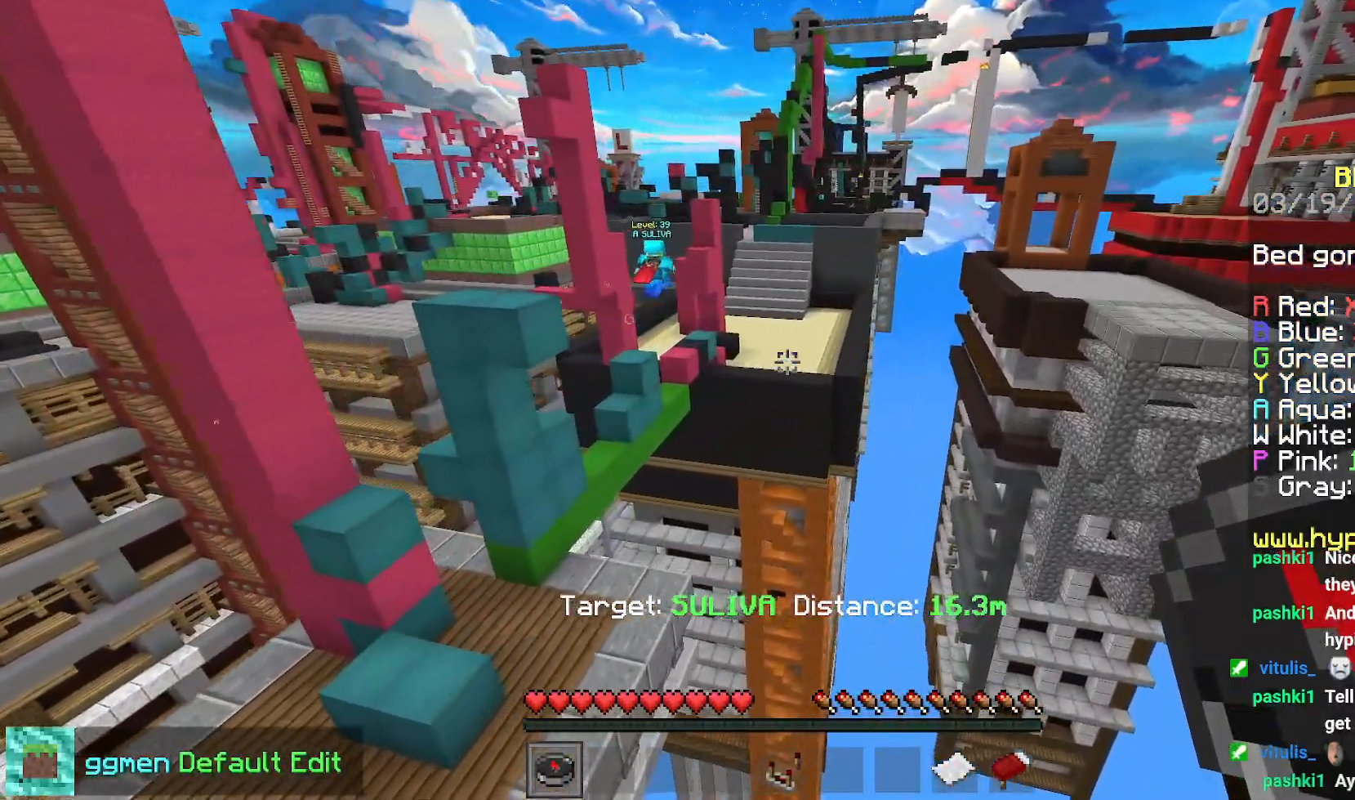
{"keys": [], "mouse": [], "events": []}